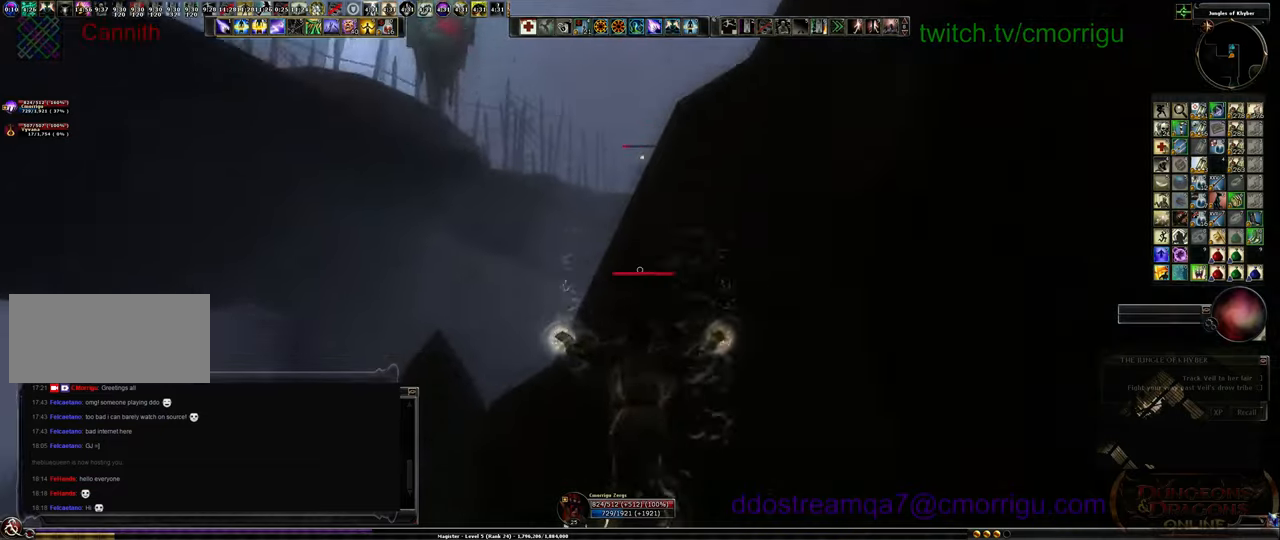
Gameplay with keyboard; each line is a JSON object with the keys held at the frame after it. "events" lists presses ("down") and releases ("up") of ".", "/", "0", "1", "2", "3", "4", "5", "6", "7", "8", "9", "a", "b", "backslash", "backspace", "c", "caps_lock", "comma", "ctrl_l", "ctrl_r", "d", "e", "equals", "escape", "f", "f1", "f10", "f11", "f12", "f2", "f3", "f4", "f5", "f6", "f7", "f8", "f9", "g", "h", "i", "j", "k", "l", "lbracket", "m", "minus", "n", "o", "p", "q", "quote", "r", "rbracket", "return", "s", "semicolon", "shift_l", "shift_r", "space", "t", "tab", "tilde", "u", "v", "w", "x", "y" and "z" between this image and that frame as [ms after this image, input, new state], when the widget could be followed in between. No other keys are recorded. Mouse input is not recorded.
{"keys": [], "events": []}
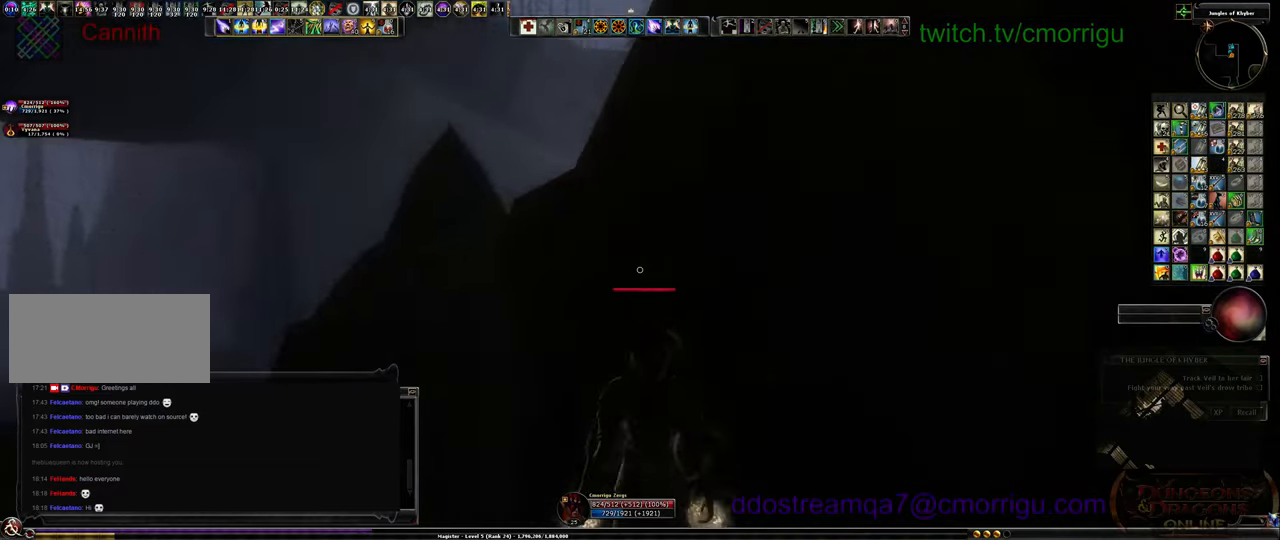
{"keys": ["d", "w"], "events": [[300, "d", "down"], [500, "w", "down"]]}
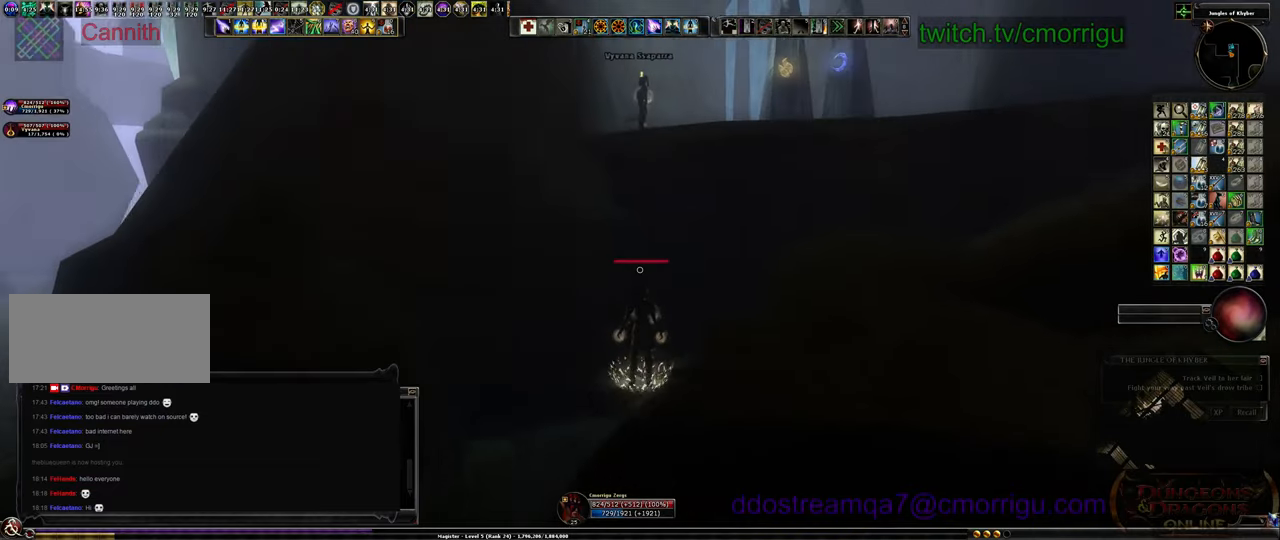
{"keys": ["d", "w"], "events": [[134, "space", "down"], [500, "space", "up"]]}
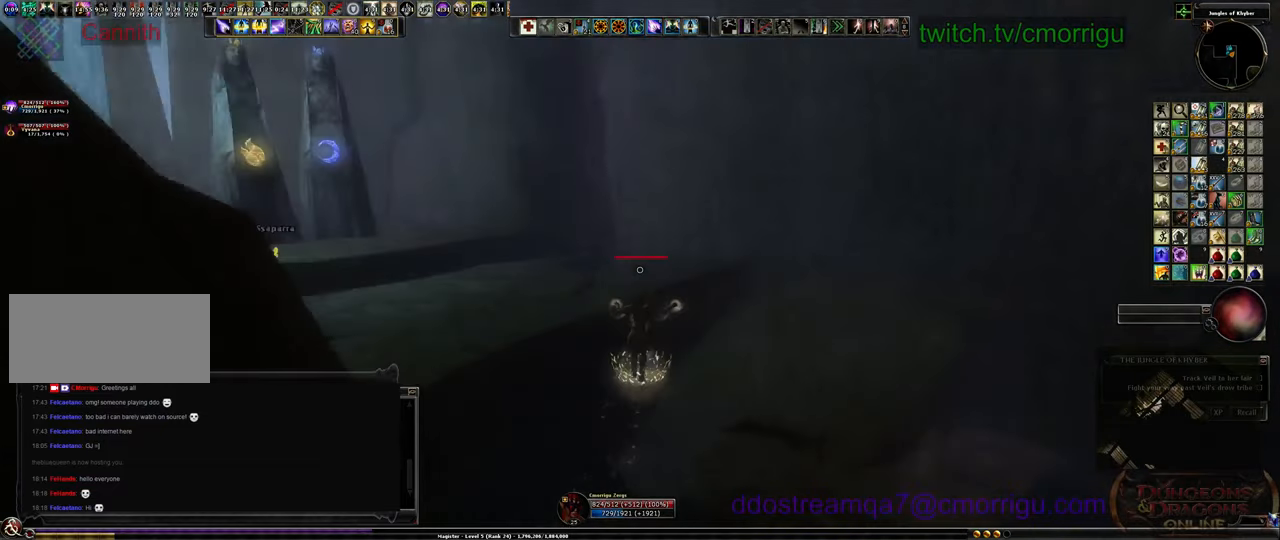
{"keys": ["w"], "events": [[400, "d", "up"]]}
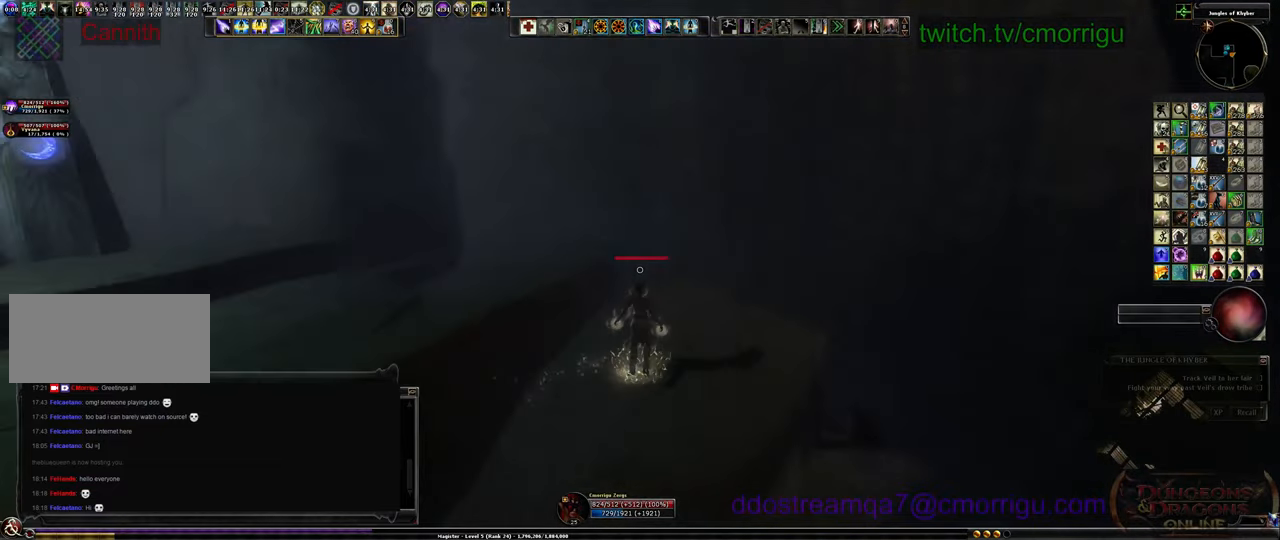
{"keys": ["w"], "events": [[100, "space", "down"], [467, "space", "up"]]}
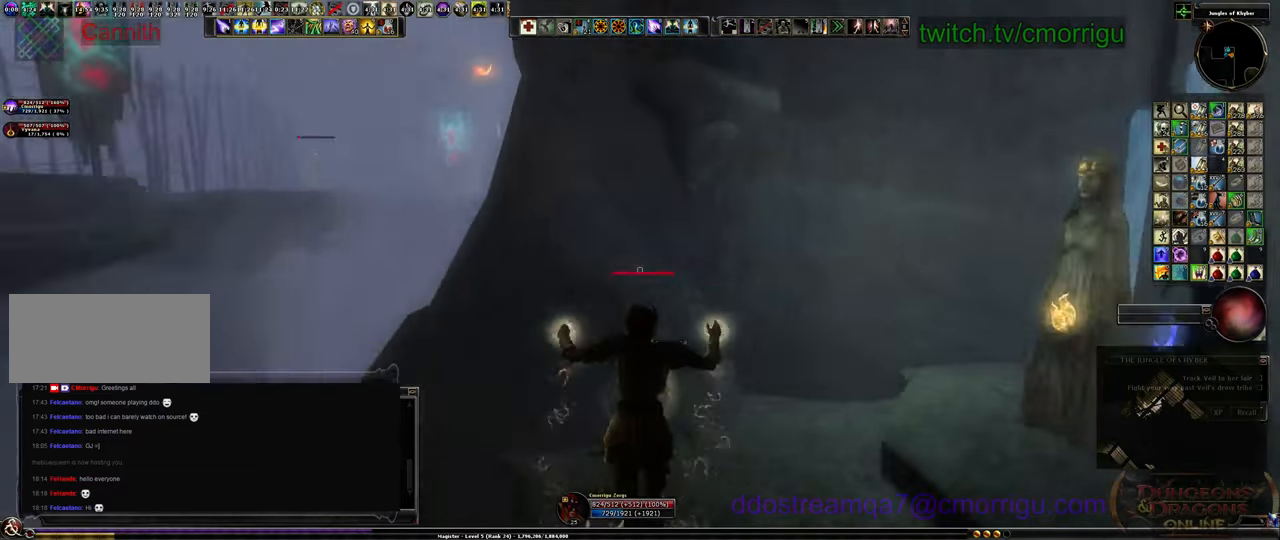
{"keys": ["d"], "events": [[167, "w", "up"], [400, "d", "down"]]}
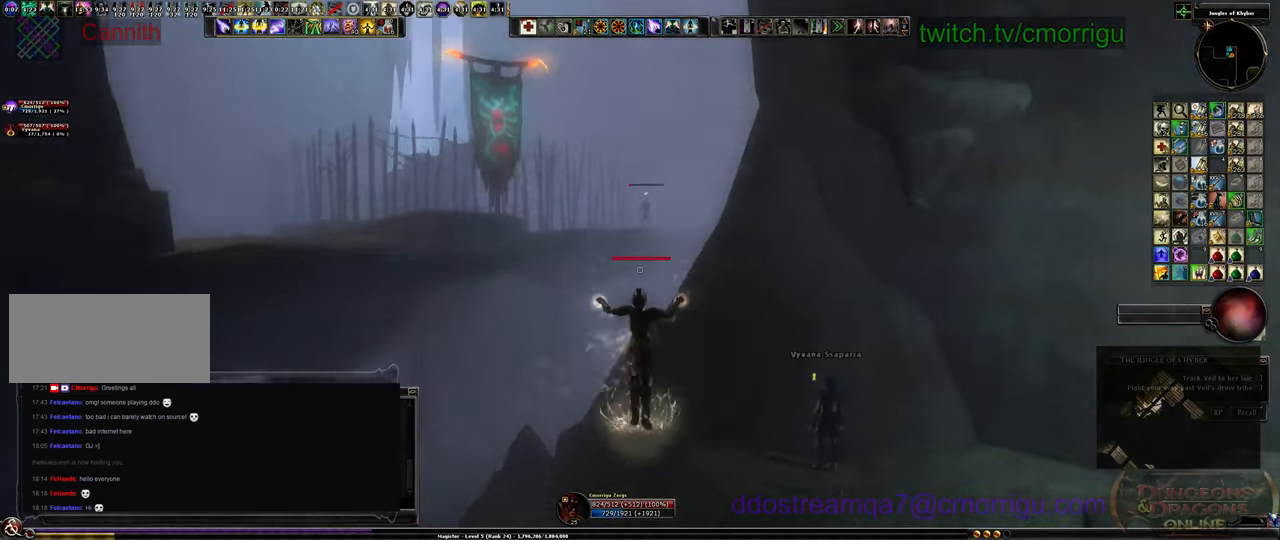
{"keys": [], "events": [[134, "d", "up"], [334, "tab", "down"], [467, "tab", "up"]]}
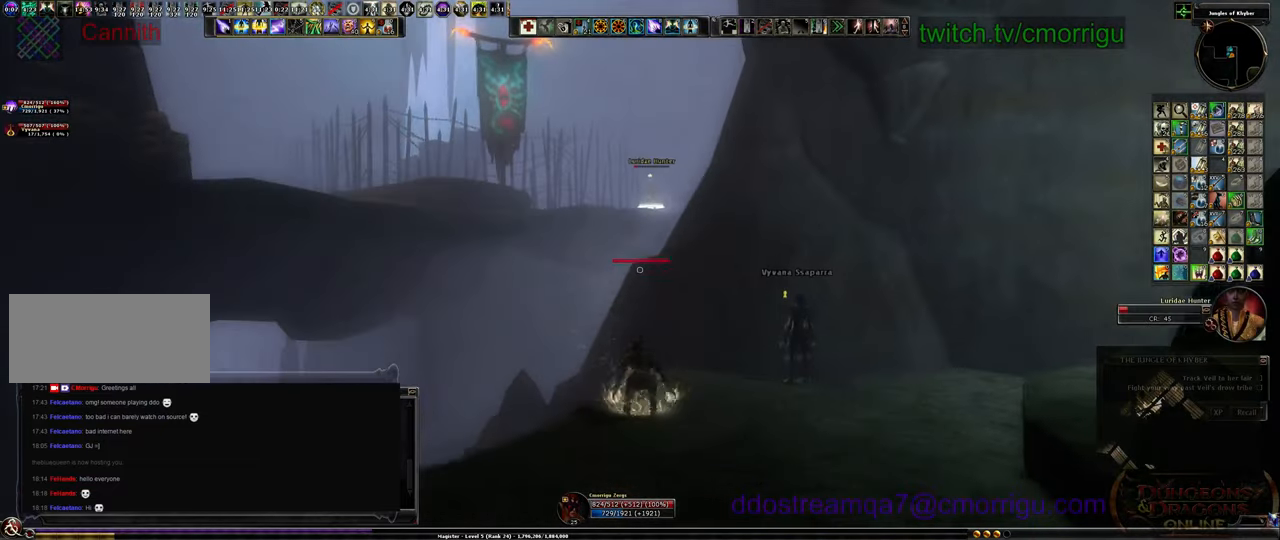
{"keys": [], "events": [[100, "space", "down"], [334, "space", "up"]]}
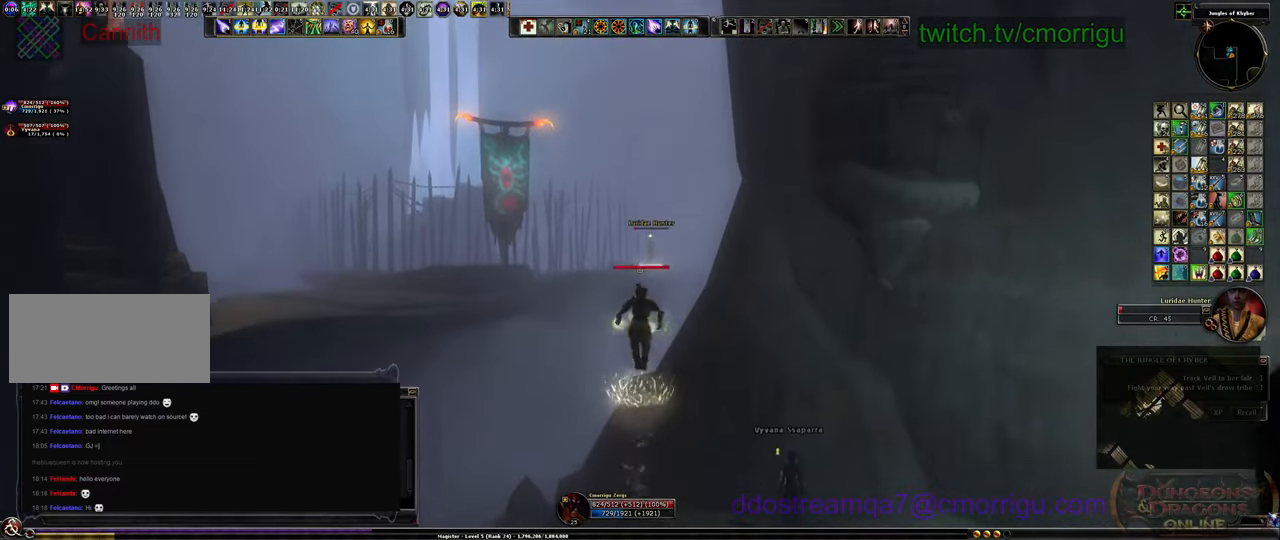
{"keys": [], "events": []}
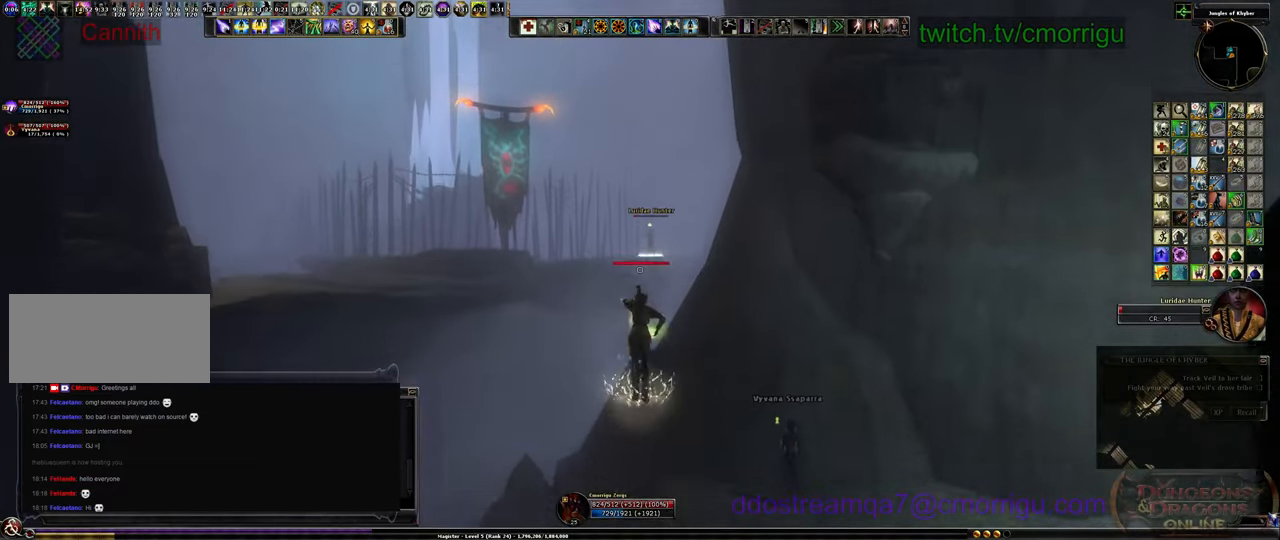
{"keys": [], "events": []}
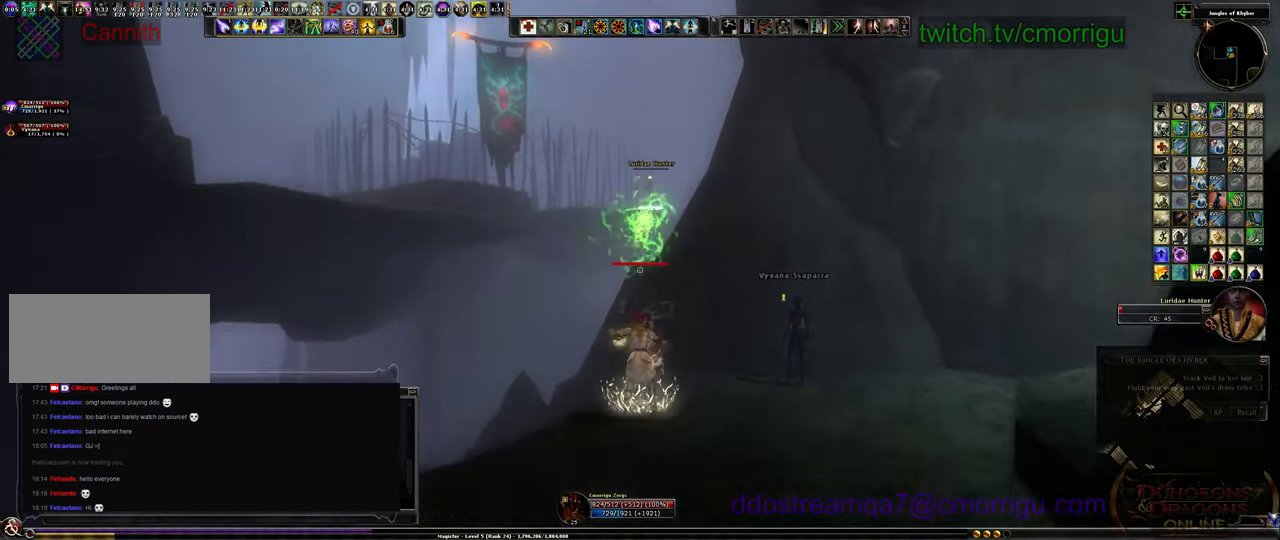
{"keys": [], "events": [[100, "space", "down"], [434, "space", "up"]]}
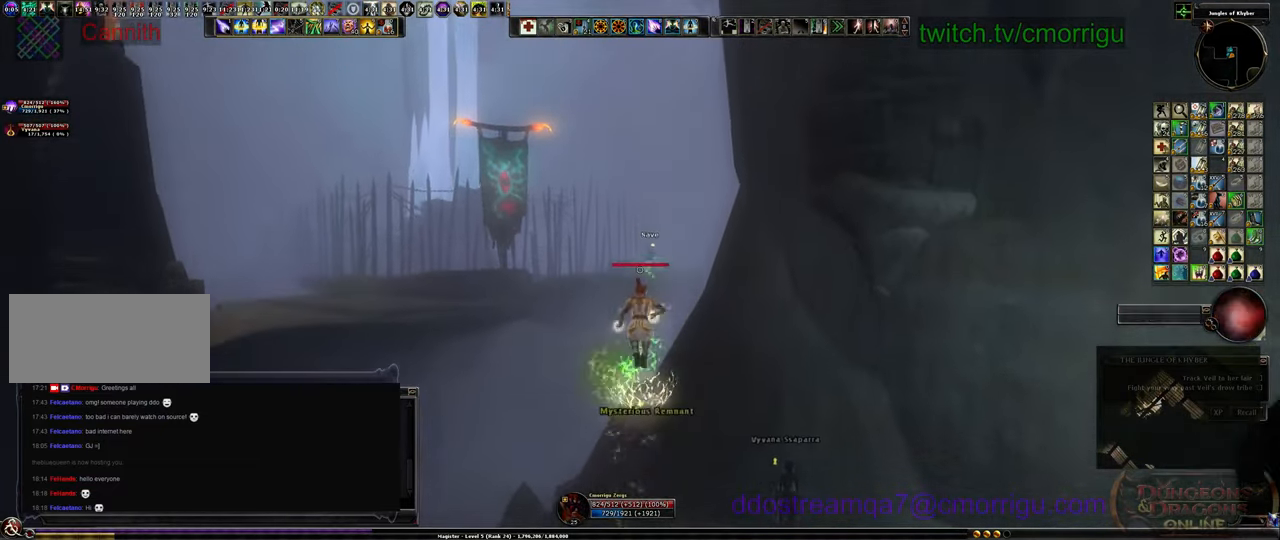
{"keys": [], "events": []}
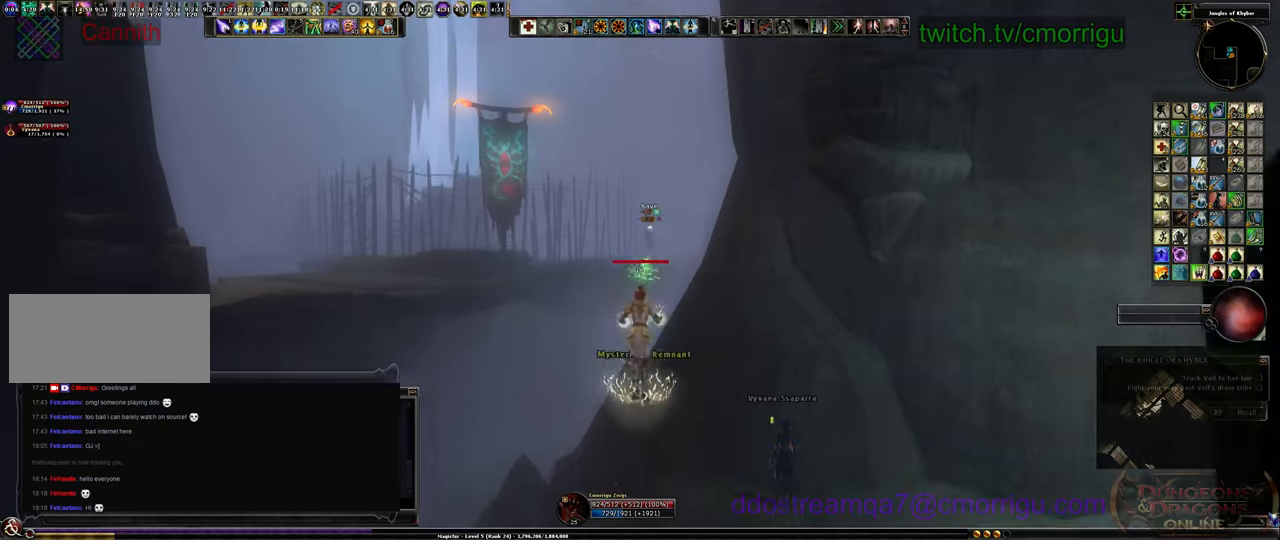
{"keys": [], "events": []}
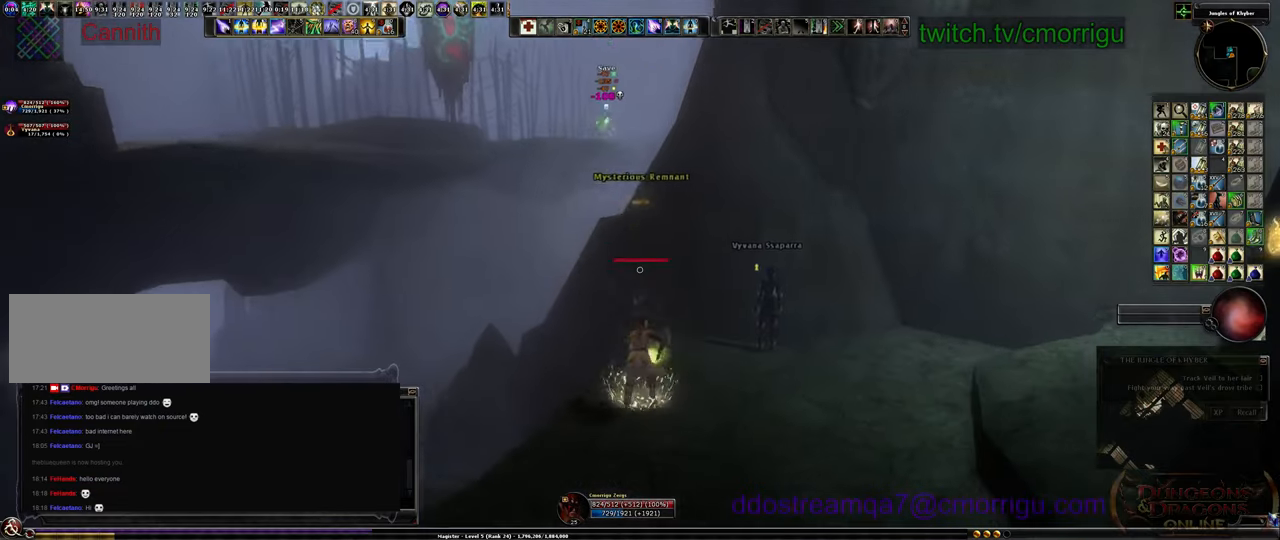
{"keys": [], "events": []}
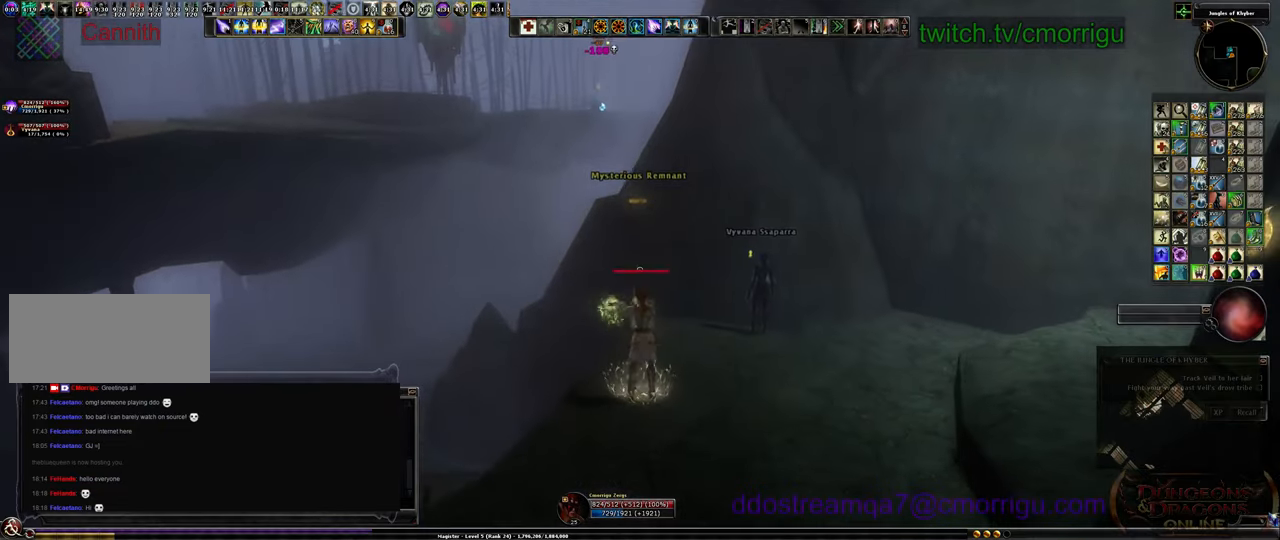
{"keys": [], "events": []}
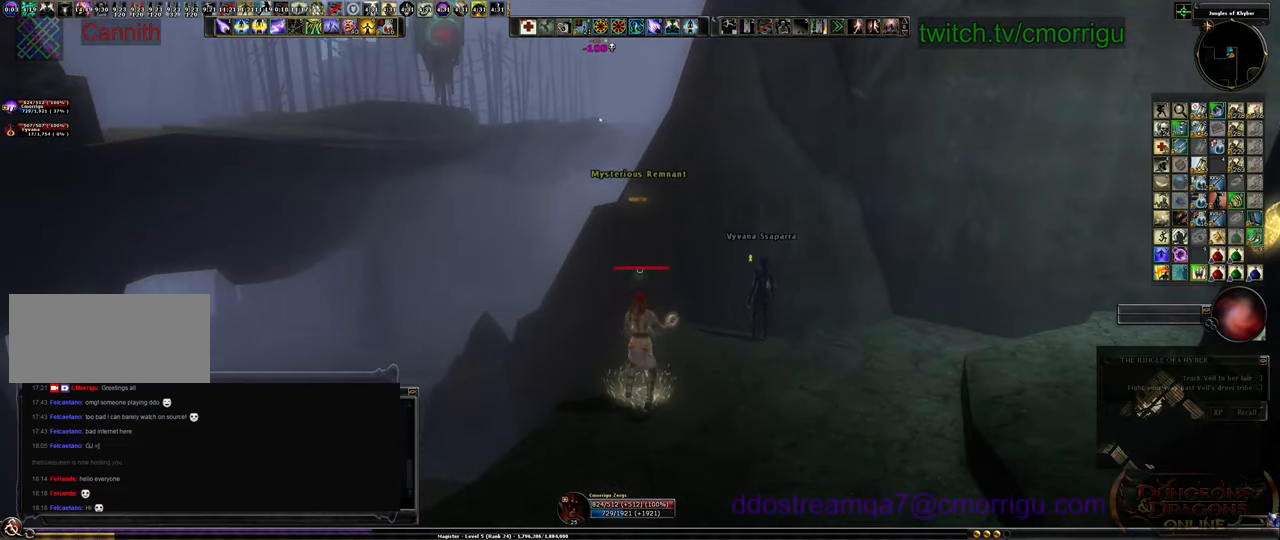
{"keys": [], "events": [[200, "s", "down"], [467, "s", "up"]]}
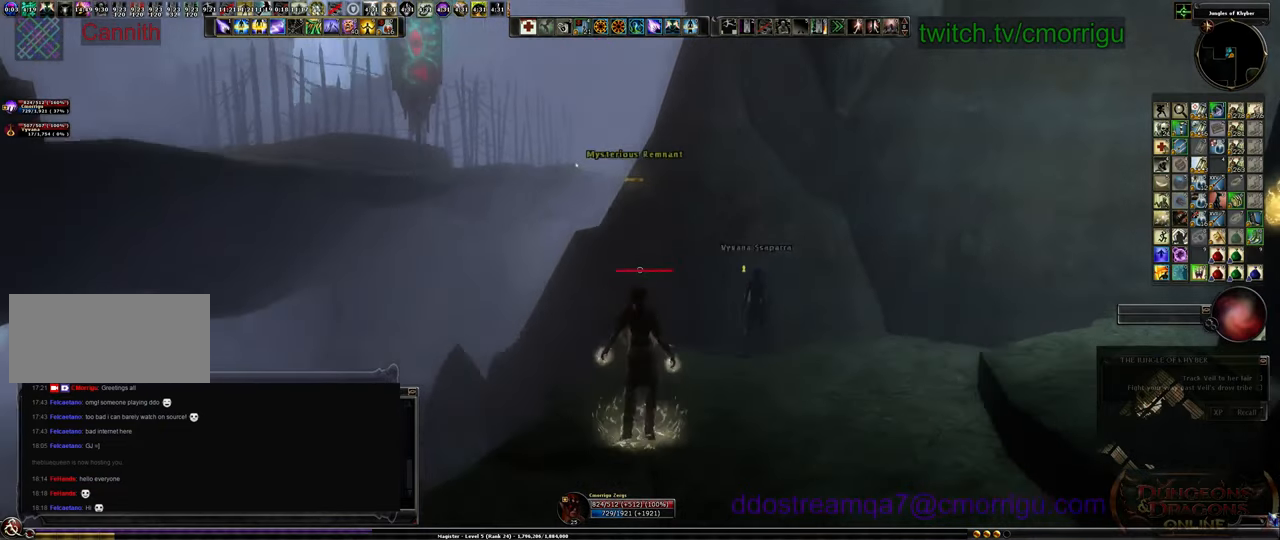
{"keys": [], "events": []}
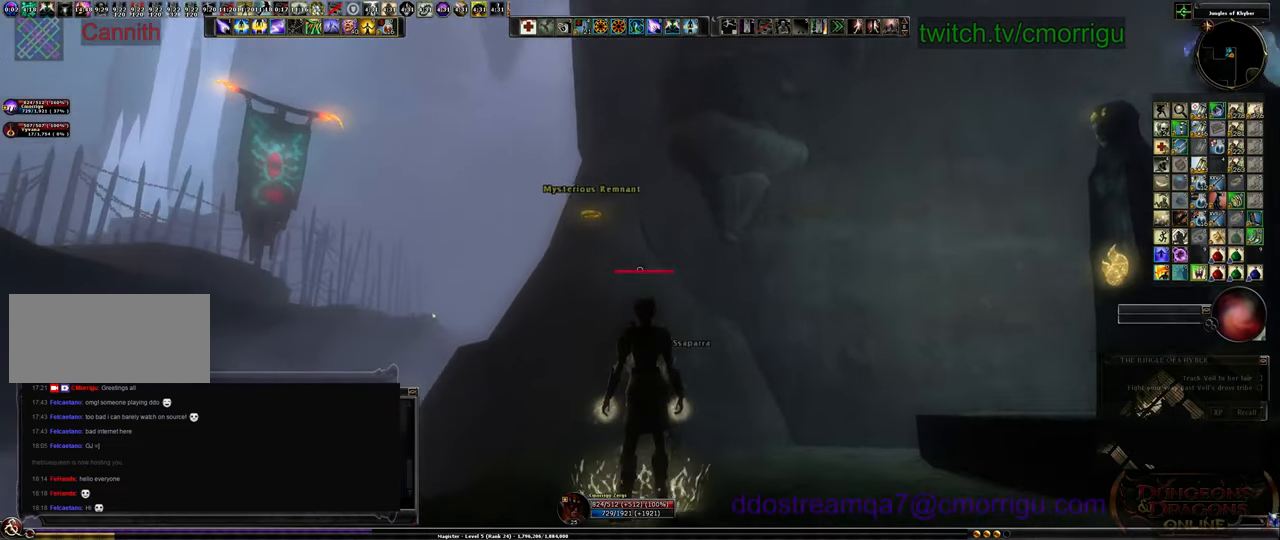
{"keys": [], "events": [[34, "a", "down"], [100, "a", "up"]]}
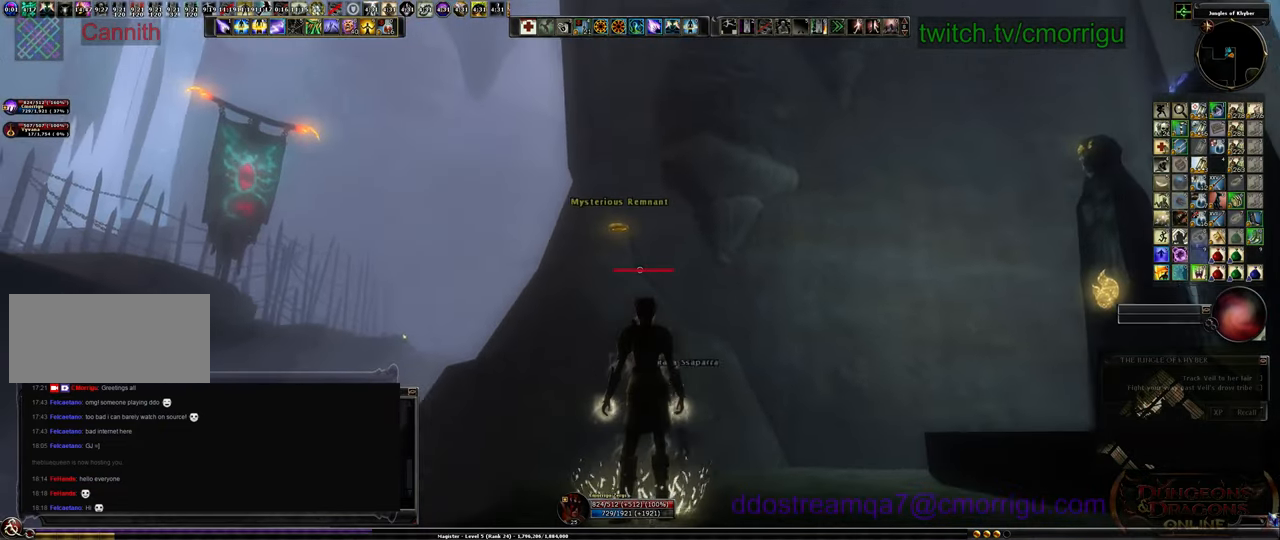
{"keys": [], "events": []}
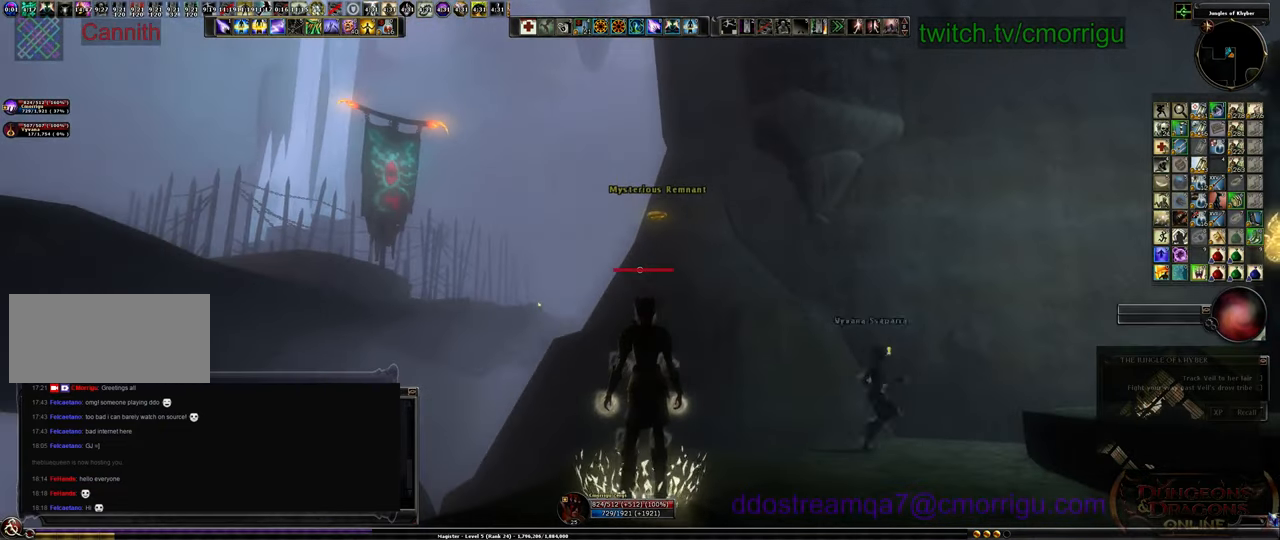
{"keys": [], "events": []}